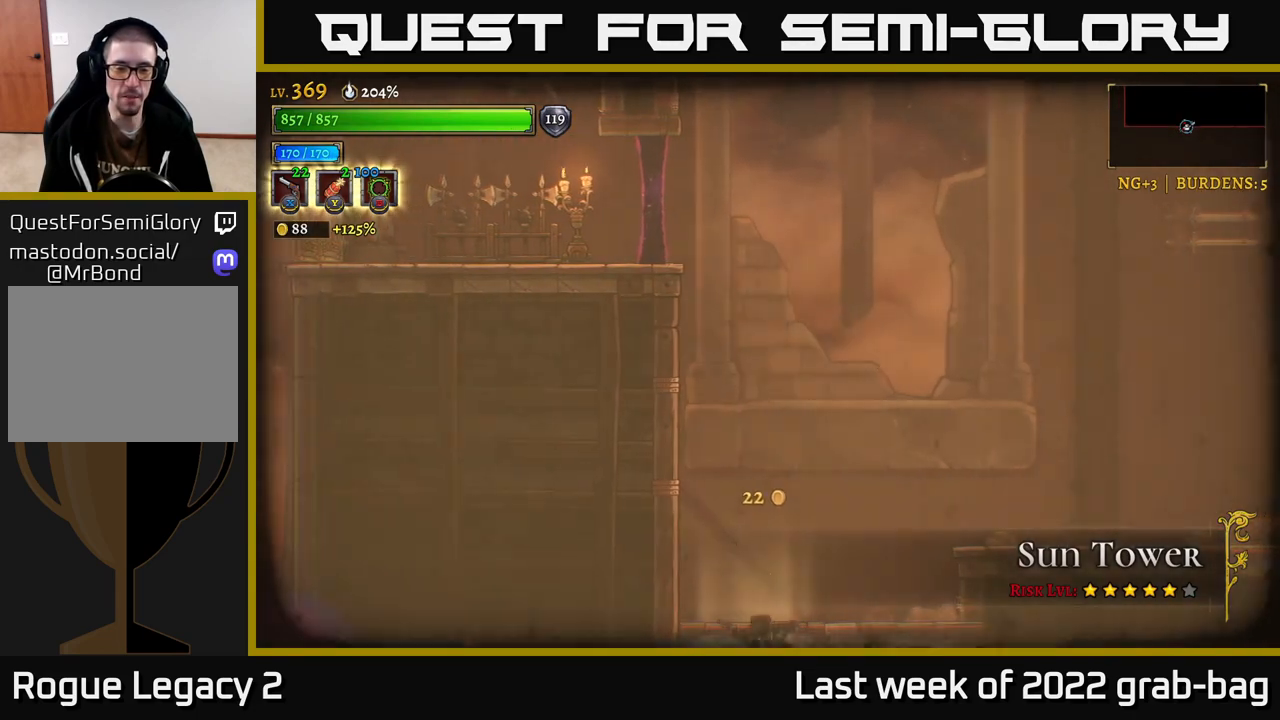
Gameplay with a controller (Xbox layout); each line is a JSON object with the inputs held at the frame after it. "events" lists button and stick changes between this image and that frame as [ms after this image, input, new state], when the widget could be followed in between.
{"buttons": [], "left_stick": "center", "right_stick": "center", "events": []}
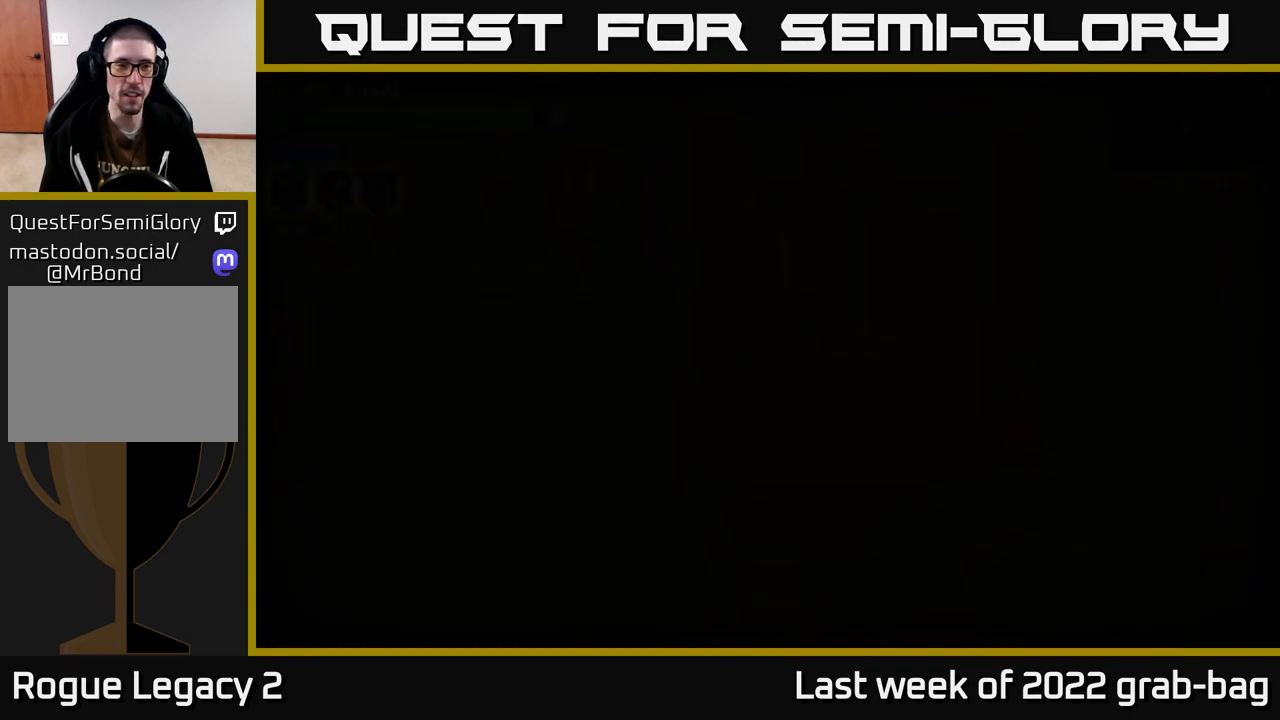
{"buttons": [], "left_stick": "center", "right_stick": "center", "events": []}
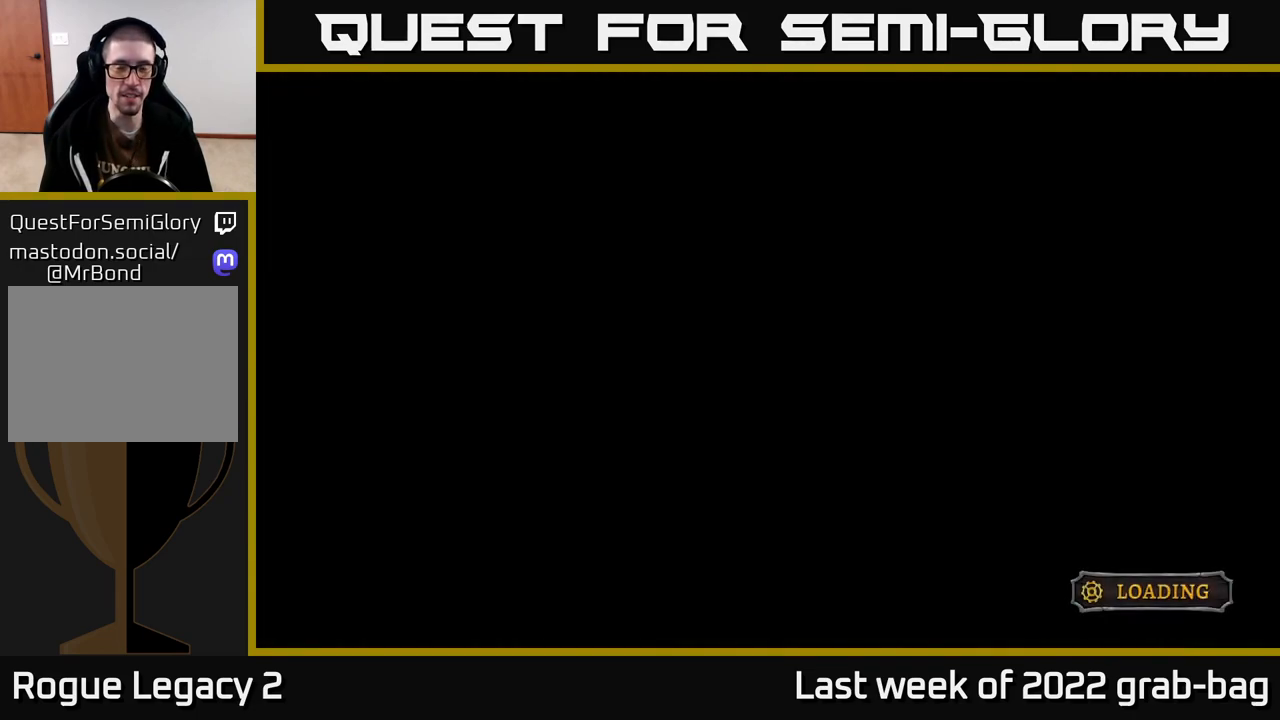
{"buttons": [], "left_stick": "right", "right_stick": "center", "events": [[50, "left_stick", "down-right"], [350, "left_stick", "right"]]}
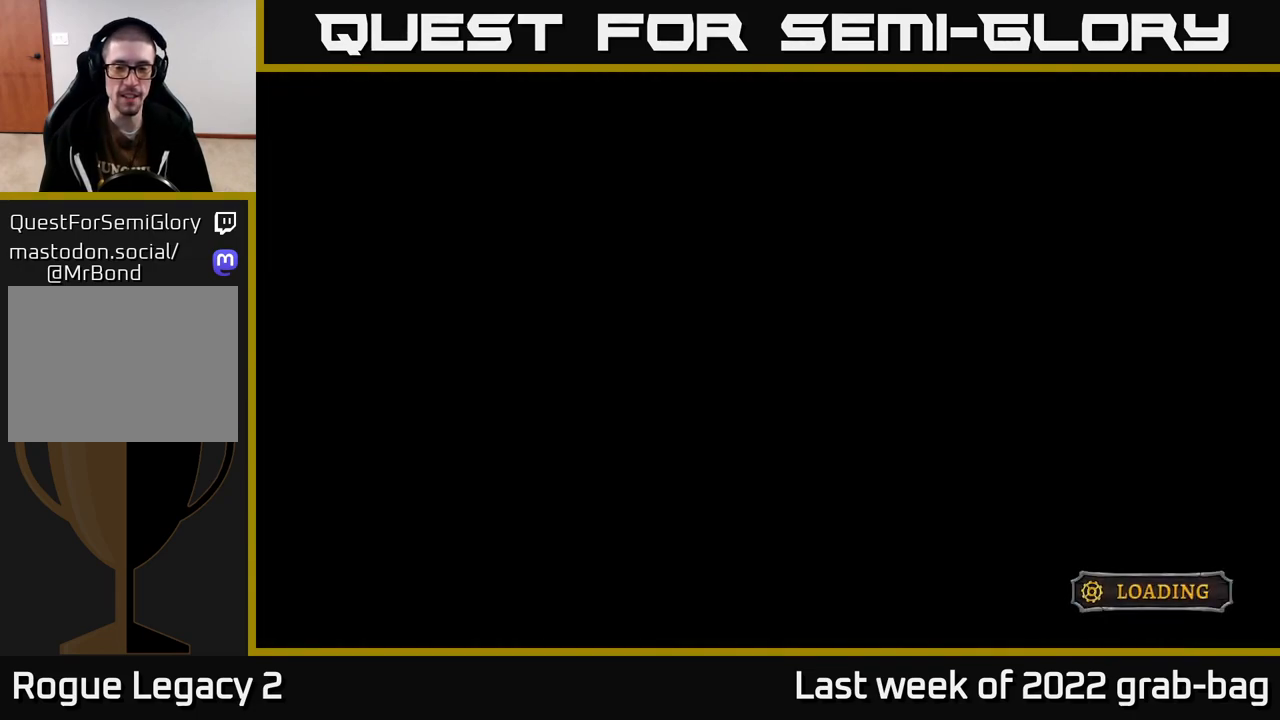
{"buttons": ["A"], "left_stick": "center", "right_stick": "center", "events": [[83, "A", "down"], [217, "A", "up"], [233, "left_stick", "center"], [300, "A", "down"], [400, "A", "up"], [483, "A", "down"]]}
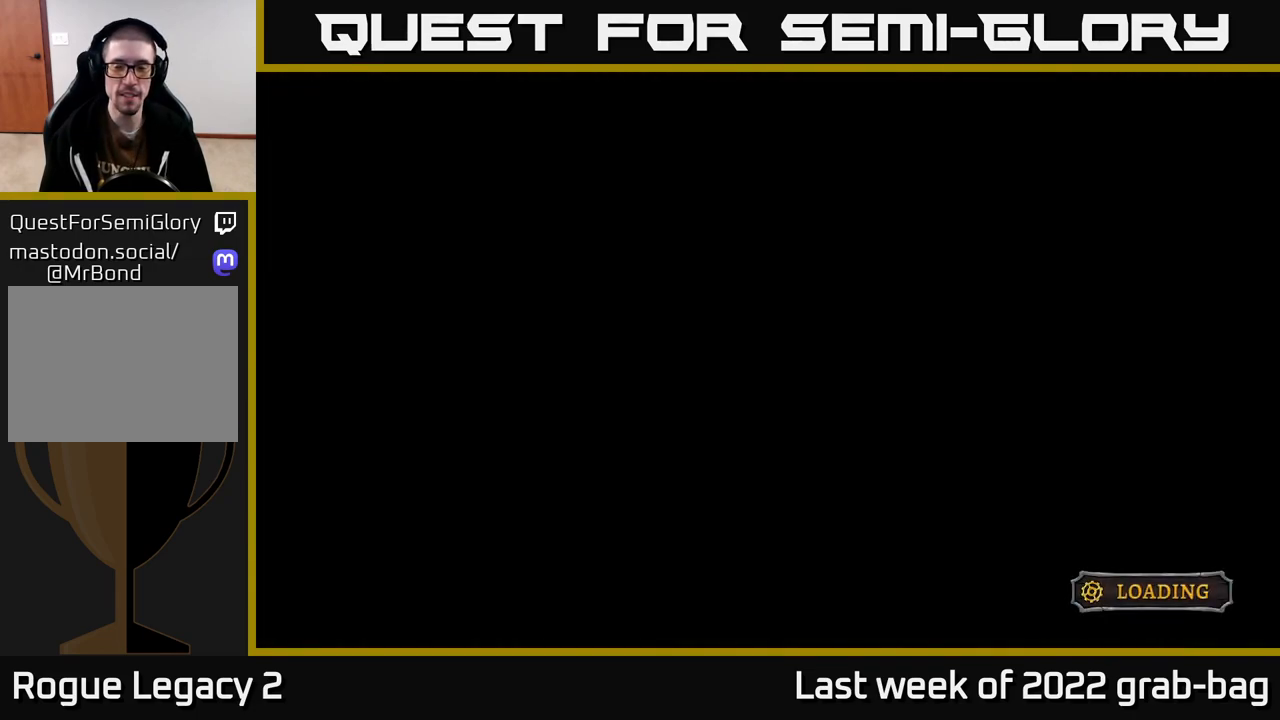
{"buttons": [], "left_stick": "right", "right_stick": "center", "events": [[83, "A", "up"], [167, "A", "down"], [367, "A", "up"], [467, "left_stick", "right"]]}
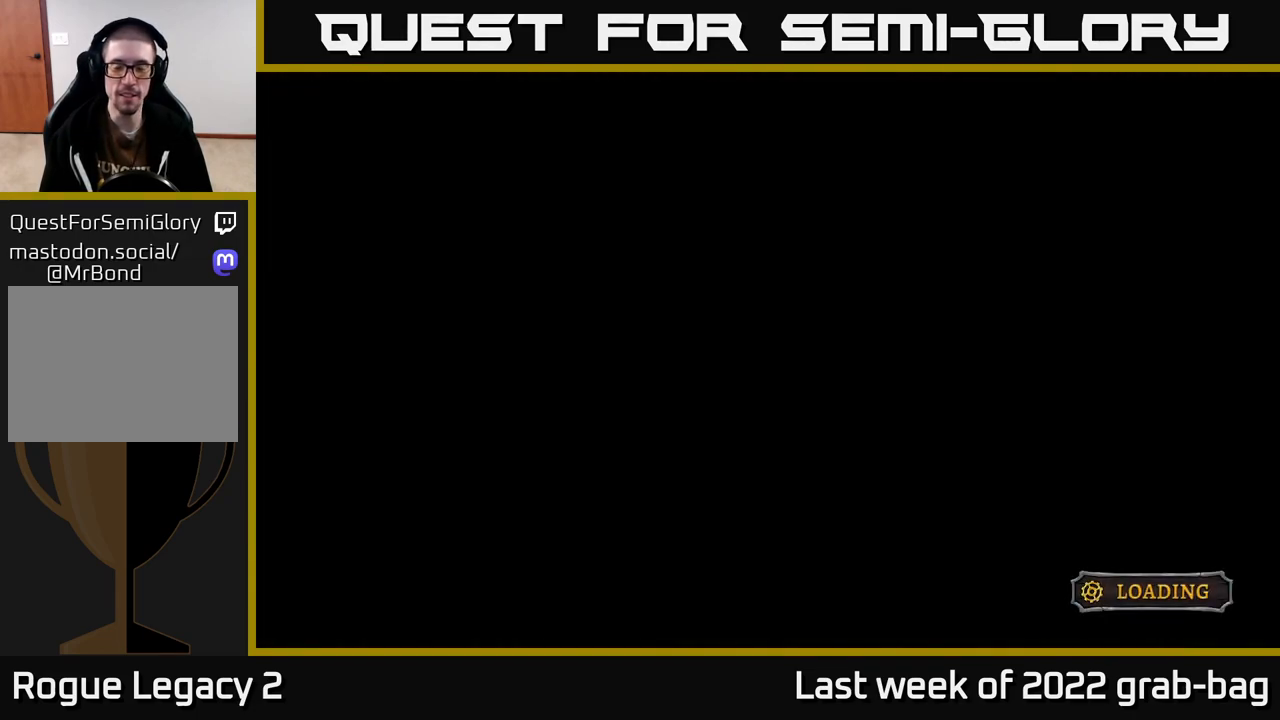
{"buttons": [], "left_stick": "center", "right_stick": "center", "events": [[400, "left_stick", "center"]]}
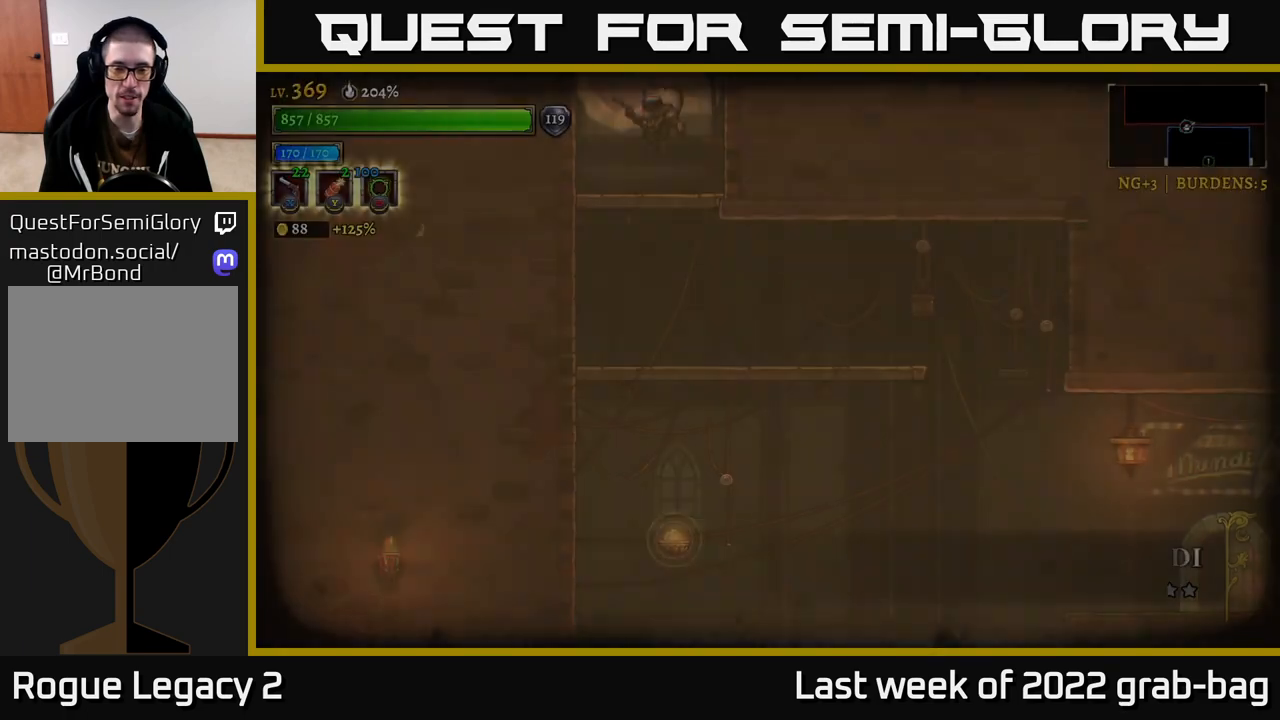
{"buttons": ["START"], "left_stick": "center", "right_stick": "center", "events": [[83, "left_stick", "right"], [333, "left_stick", "center"], [483, "START", "down"]]}
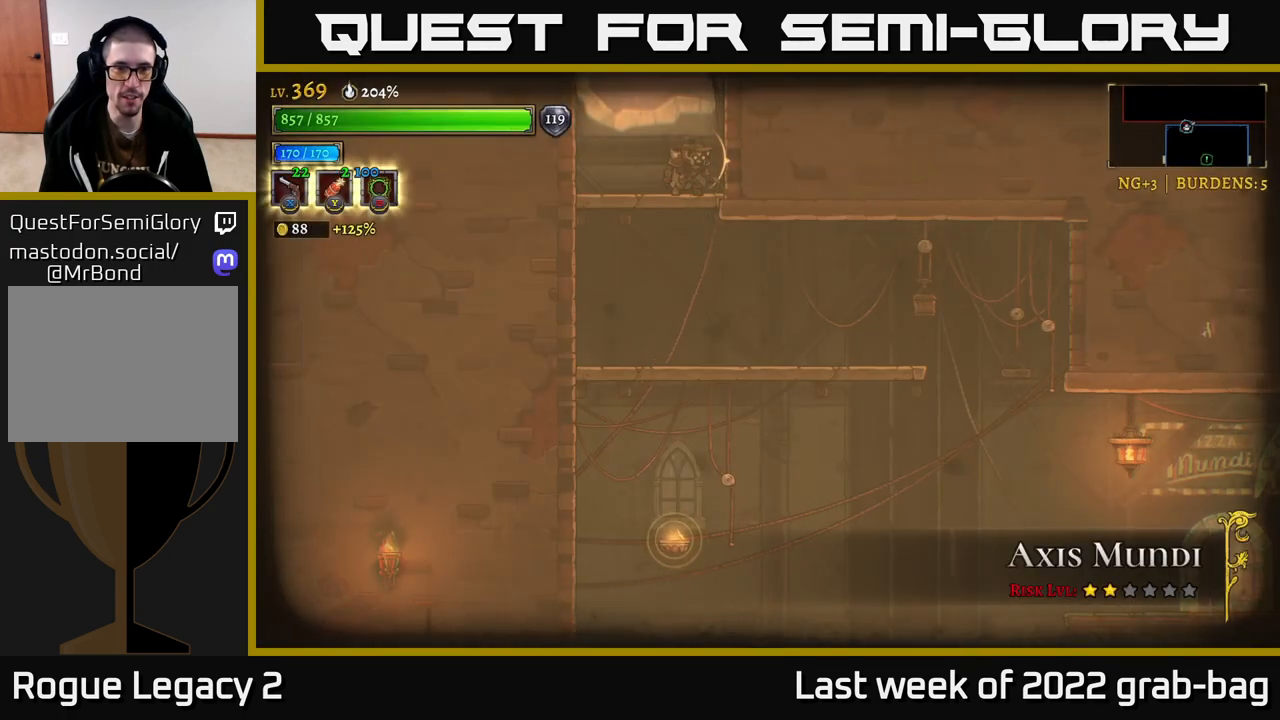
{"buttons": [], "left_stick": "center", "right_stick": "center", "events": [[167, "START", "up"]]}
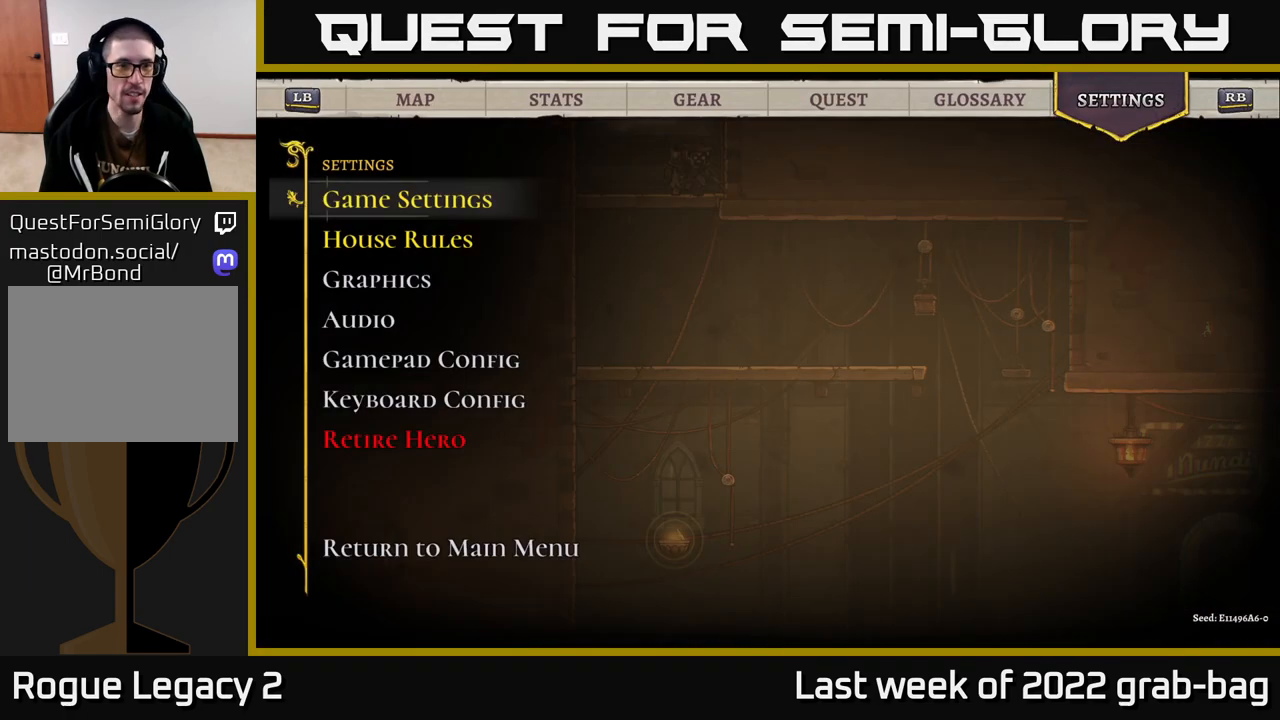
{"buttons": [], "left_stick": "center", "right_stick": "center", "events": [[17, "R1", "down"], [167, "R1", "up"], [250, "R1", "down"], [367, "R1", "up"]]}
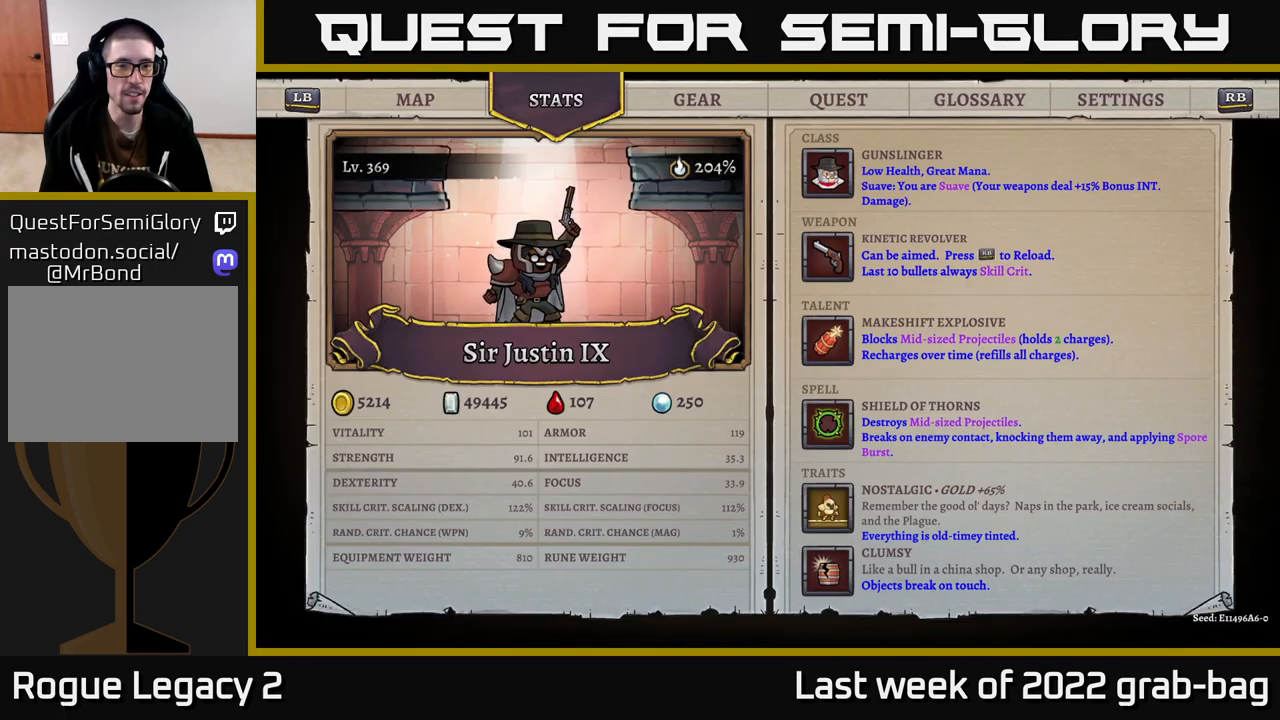
{"buttons": [], "left_stick": "center", "right_stick": "center", "events": []}
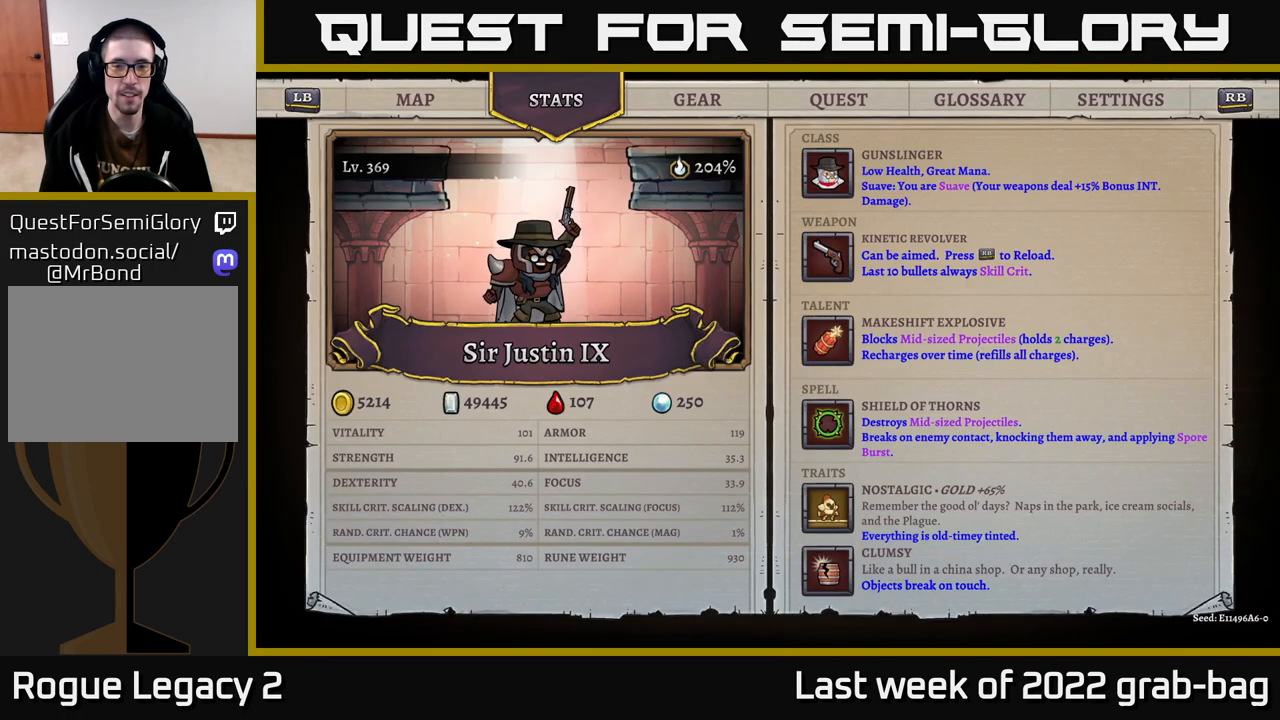
{"buttons": [], "left_stick": "center", "right_stick": "down", "events": [[500, "right_stick", "down"]]}
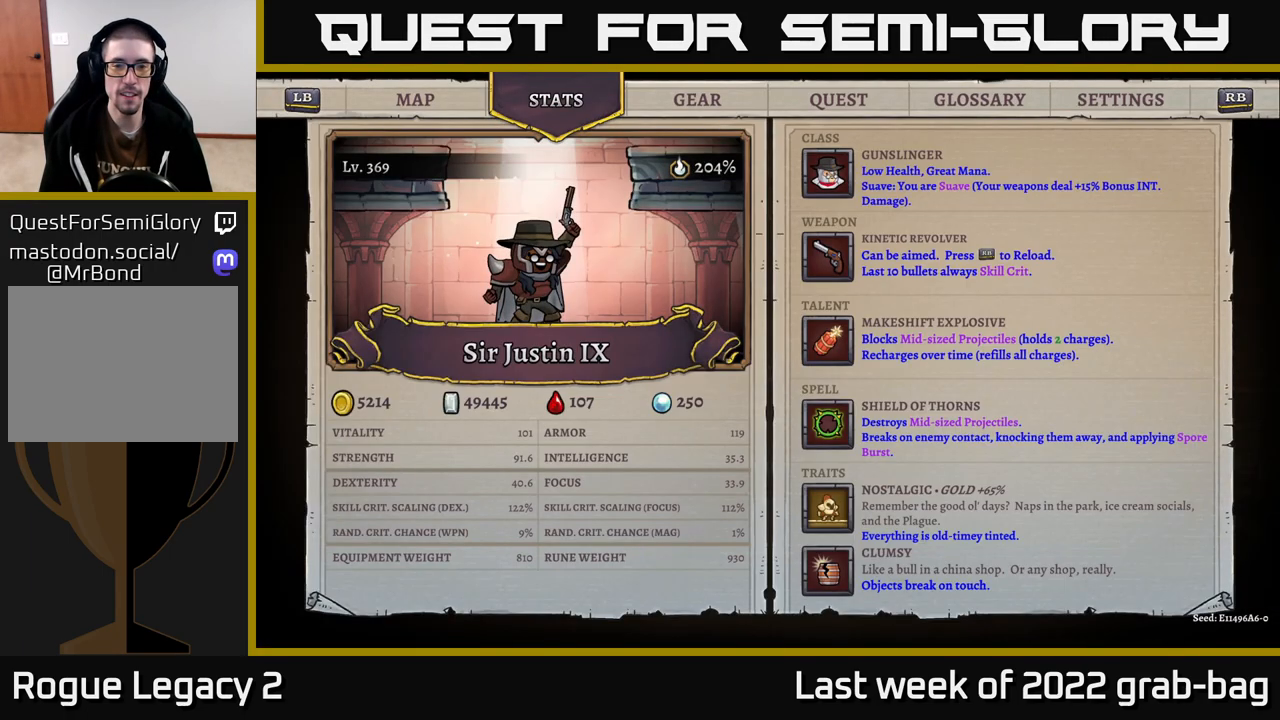
{"buttons": [], "left_stick": "center", "right_stick": "up", "events": [[350, "right_stick", "center"], [483, "right_stick", "up"]]}
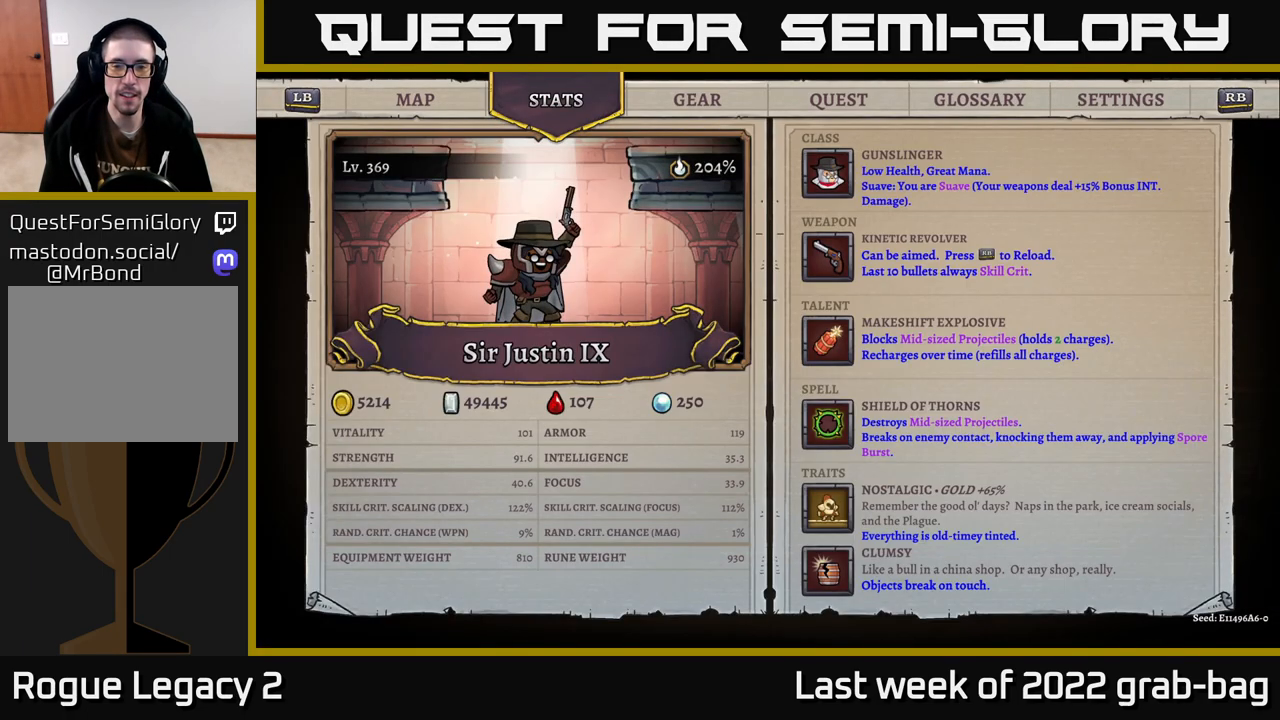
{"buttons": [], "left_stick": "center", "right_stick": "center", "events": [[200, "right_stick", "center"]]}
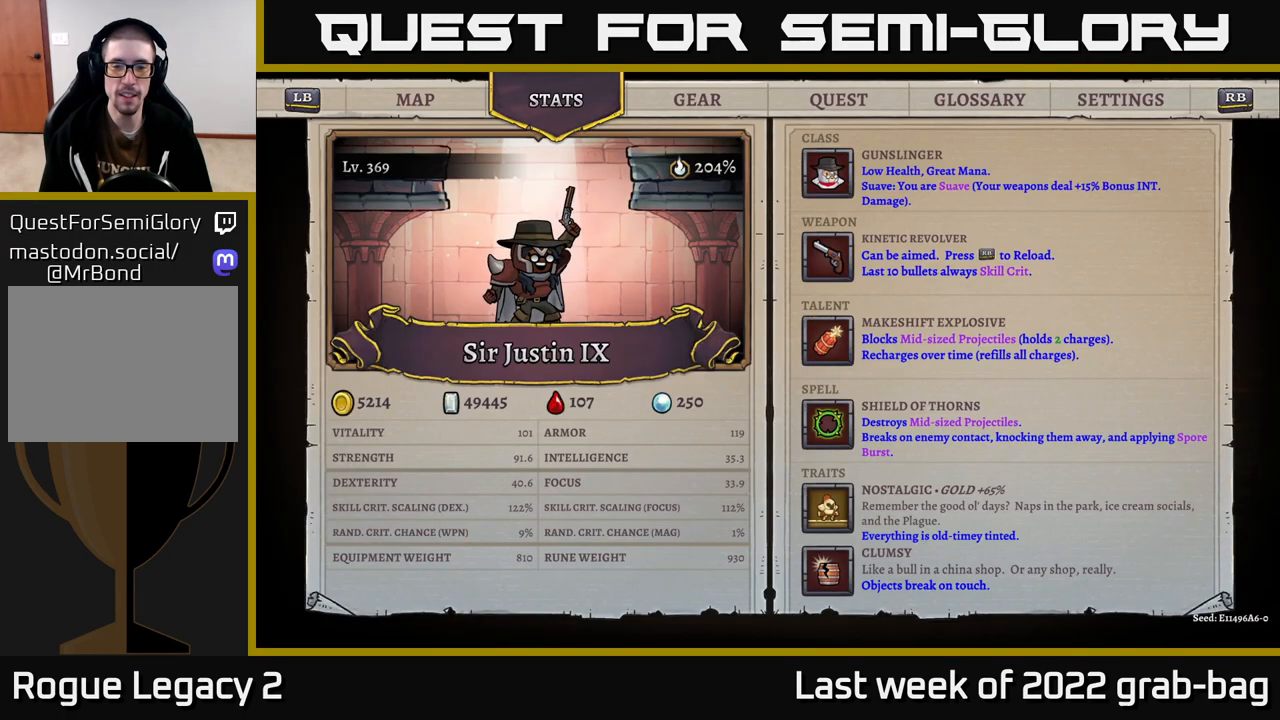
{"buttons": [], "left_stick": "center", "right_stick": "center", "events": []}
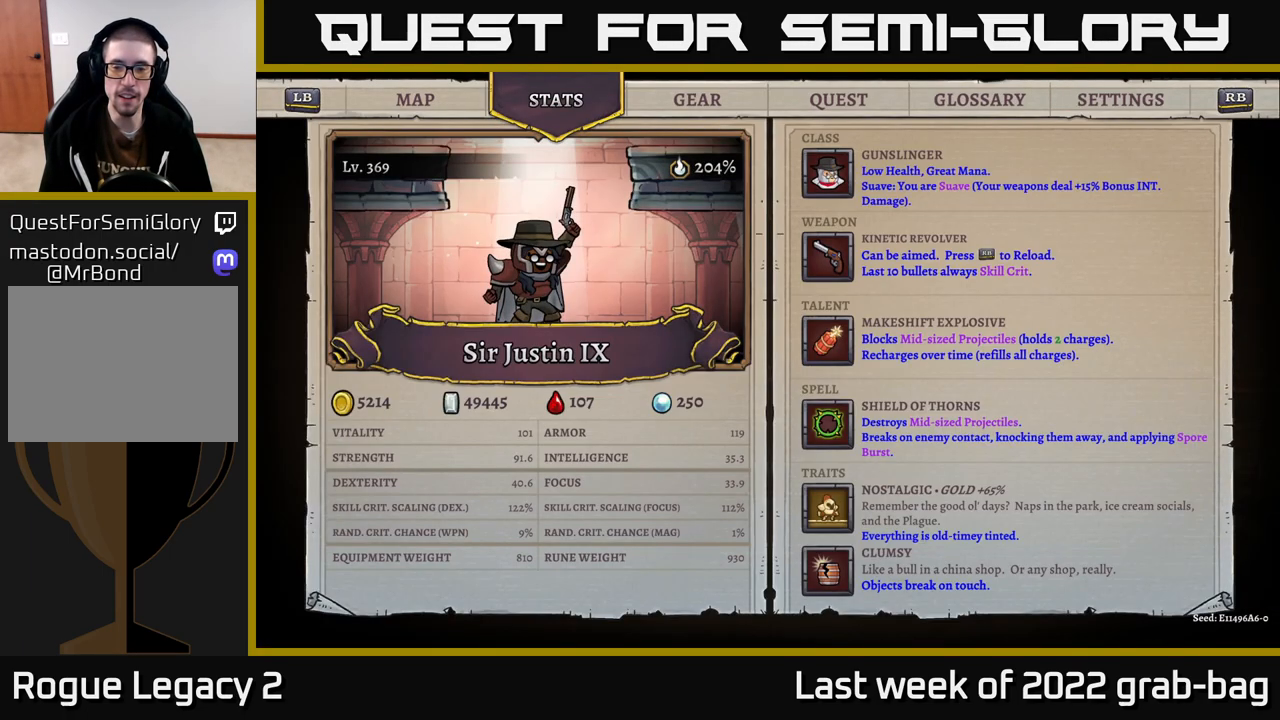
{"buttons": [], "left_stick": "center", "right_stick": "center", "events": []}
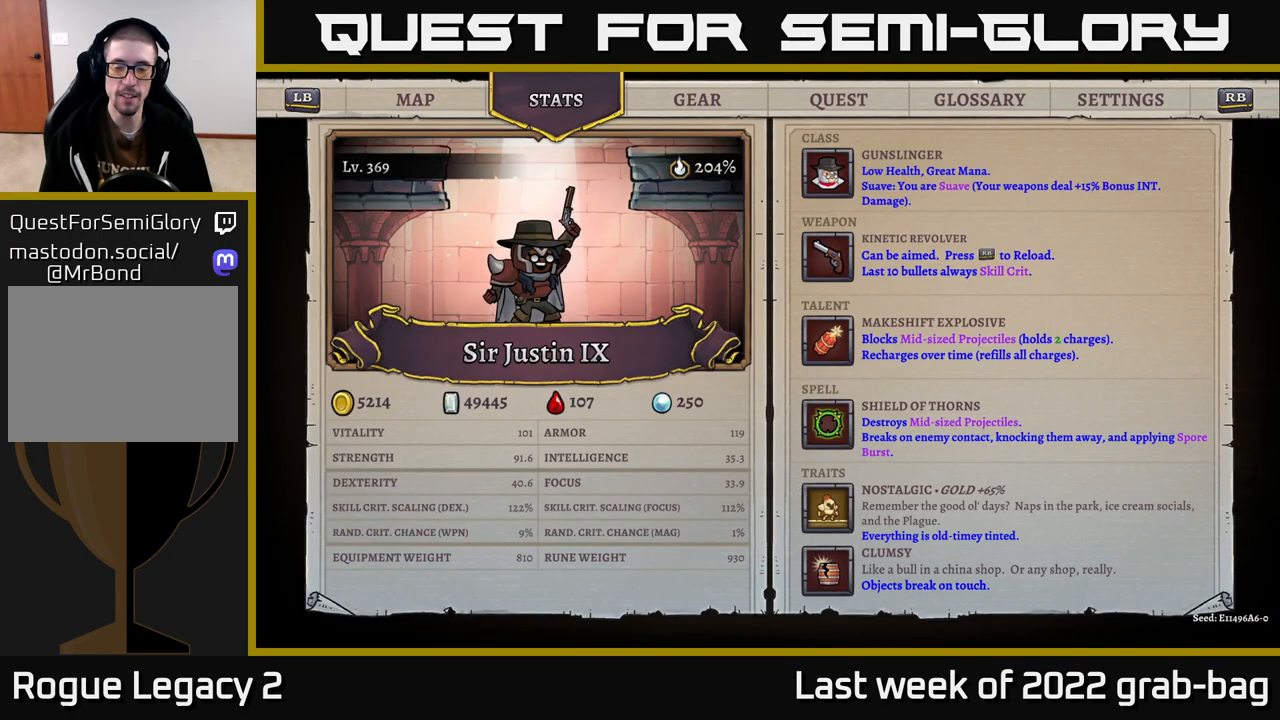
{"buttons": [], "left_stick": "center", "right_stick": "center", "events": []}
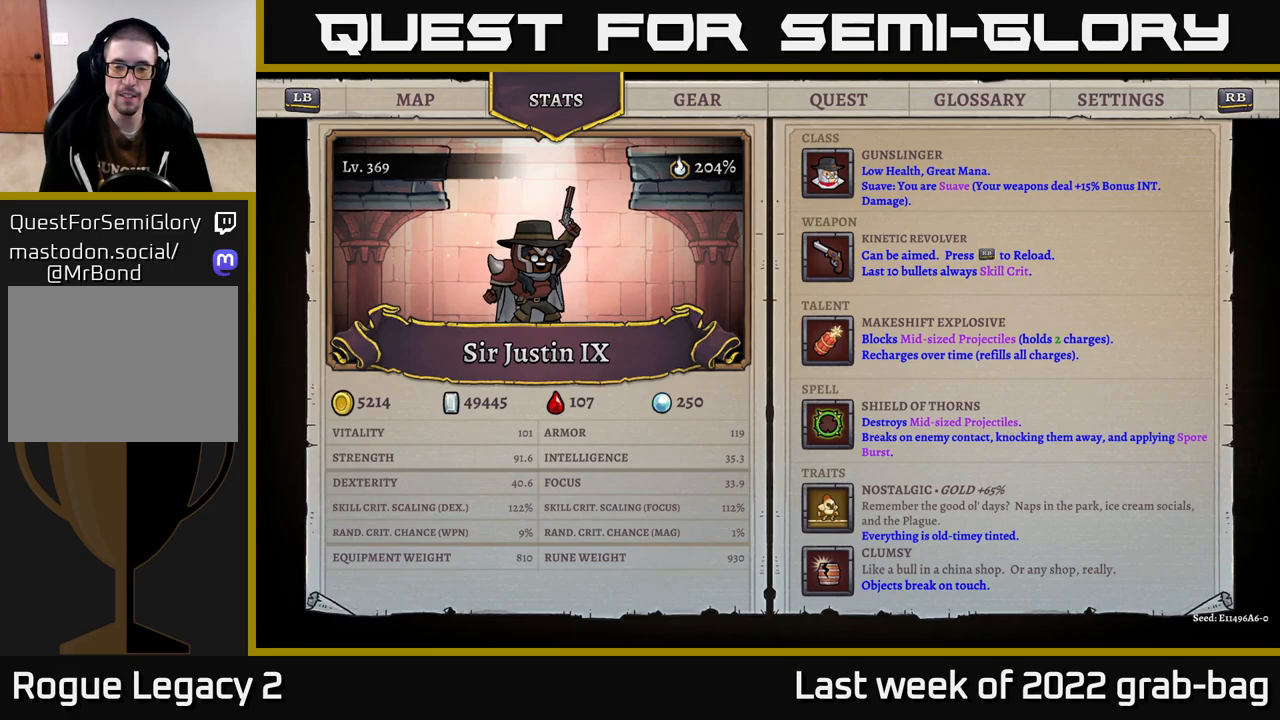
{"buttons": ["A"], "left_stick": "down", "right_stick": "center", "events": [[150, "B", "down"], [200, "B", "up"], [333, "left_stick", "down"], [417, "A", "down"]]}
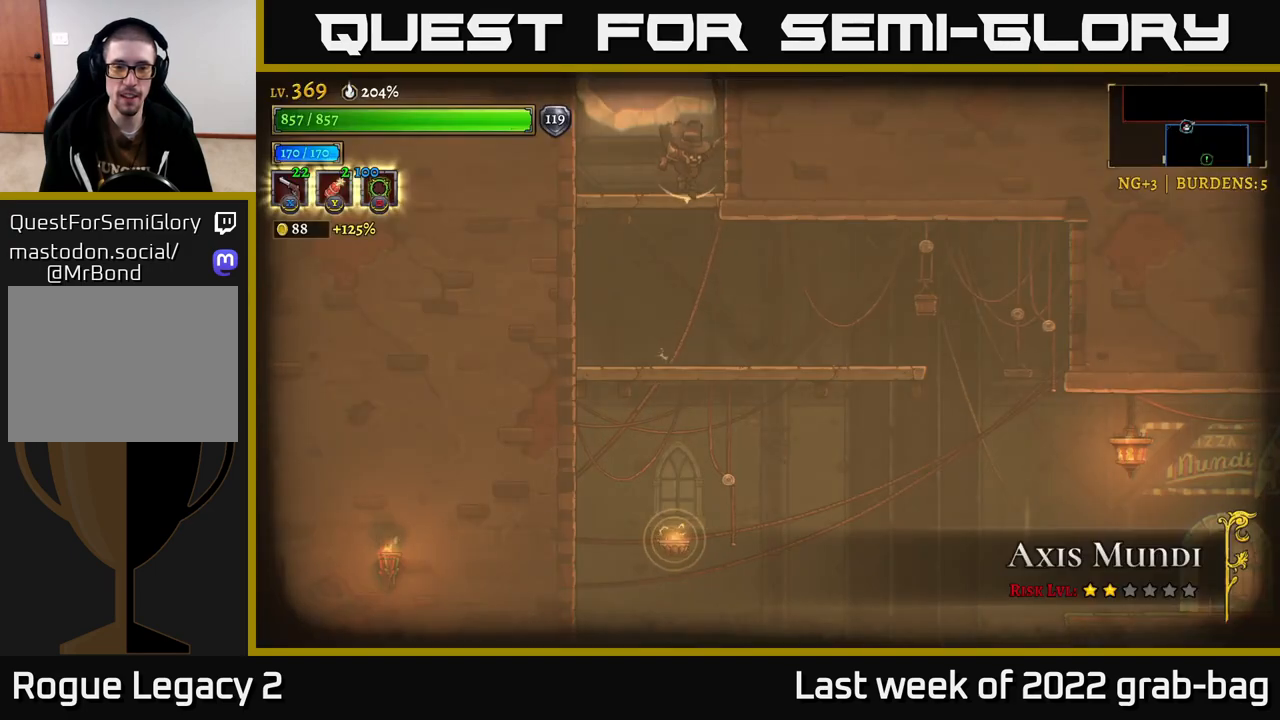
{"buttons": [], "left_stick": "down-right", "right_stick": "center", "events": [[33, "A", "up"], [117, "left_stick", "center"], [300, "left_stick", "right"], [483, "left_stick", "down-right"]]}
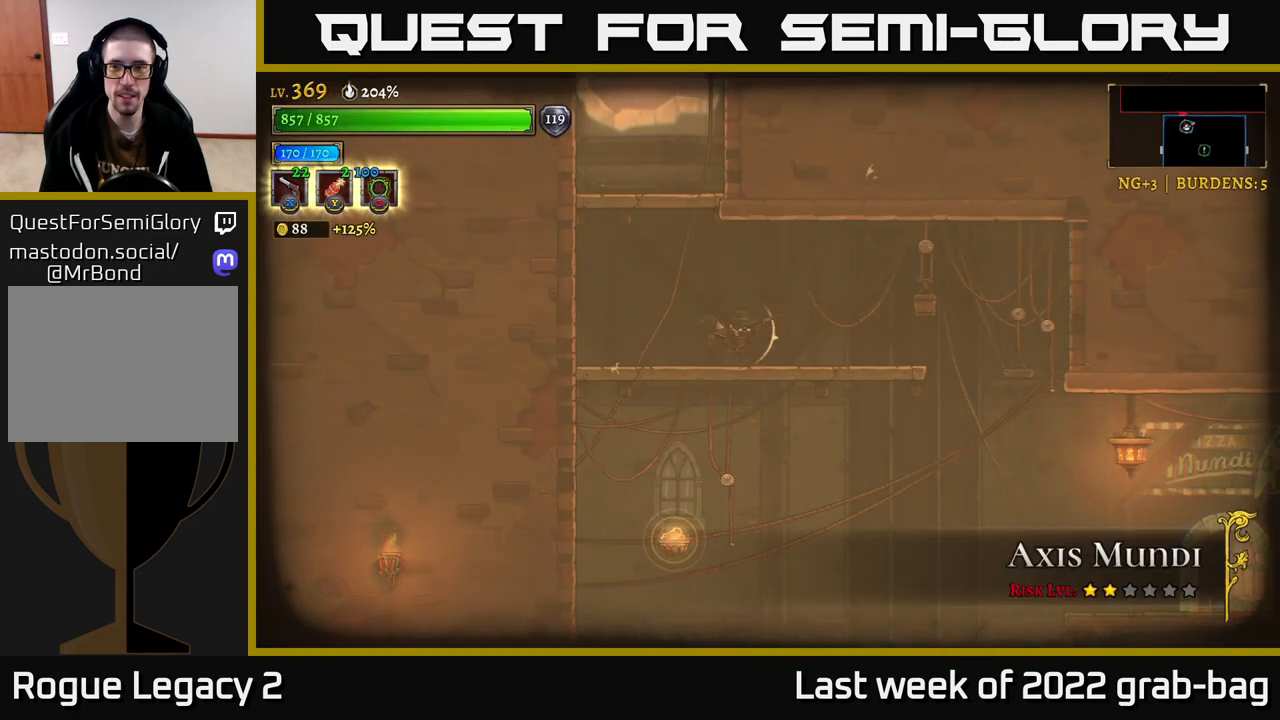
{"buttons": [], "left_stick": "right", "right_stick": "center", "events": [[17, "left_stick", "down"], [50, "A", "down"], [167, "A", "up"], [183, "left_stick", "right"]]}
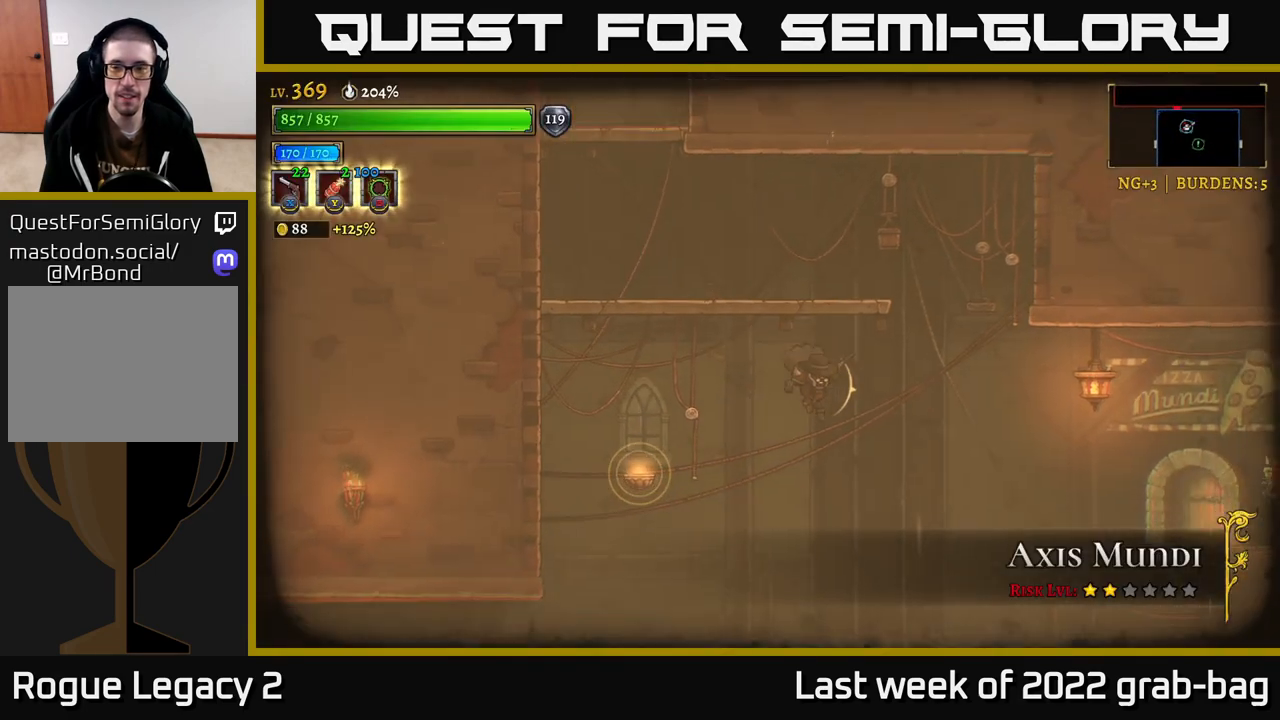
{"buttons": [], "left_stick": "right", "right_stick": "center", "events": [[100, "R2", "down"], [467, "R2", "up"]]}
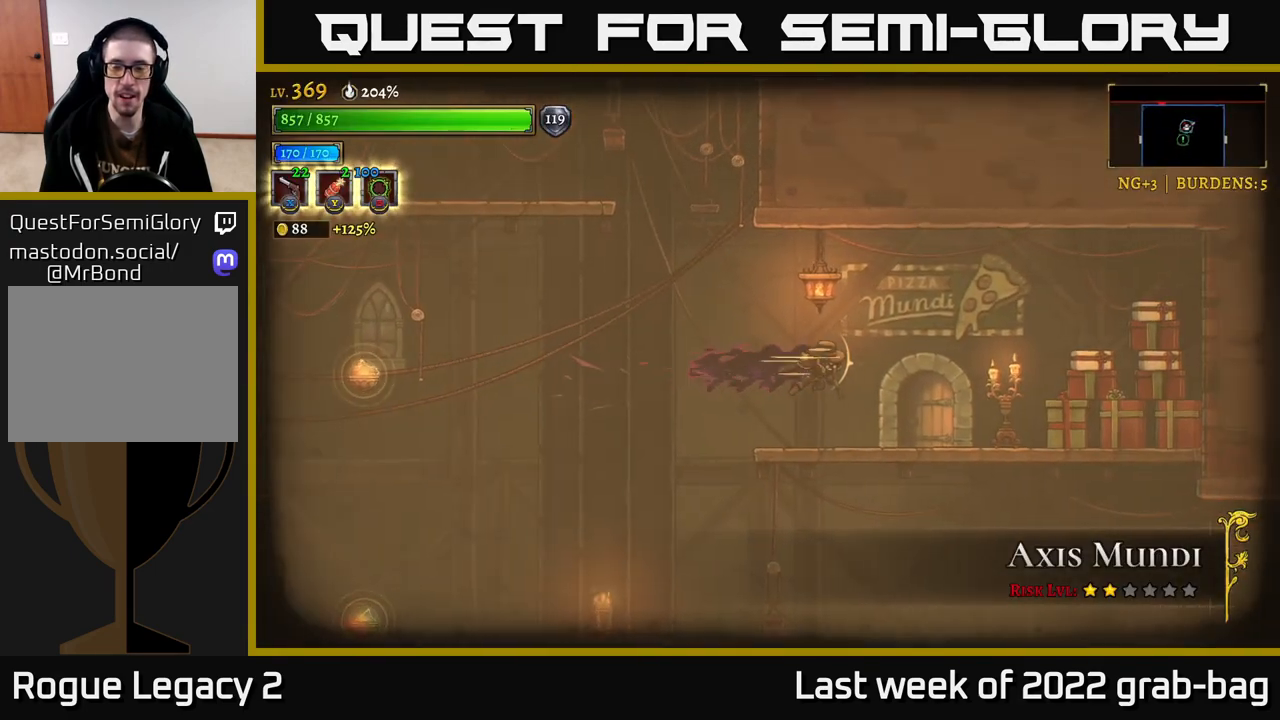
{"buttons": ["R2"], "left_stick": "right", "right_stick": "center", "events": [[400, "R2", "down"]]}
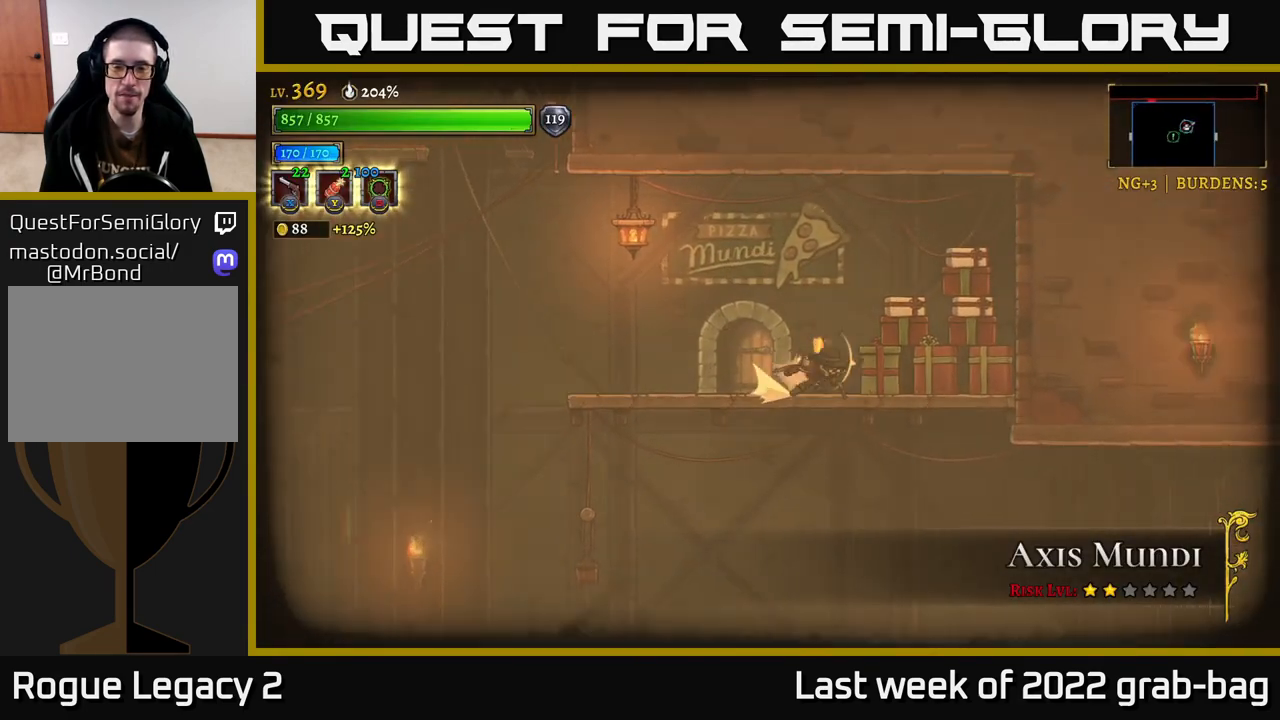
{"buttons": [], "left_stick": "right", "right_stick": "center", "events": [[50, "R2", "up"], [200, "A", "down"], [217, "left_stick", "left"], [250, "A", "up"], [350, "left_stick", "right"]]}
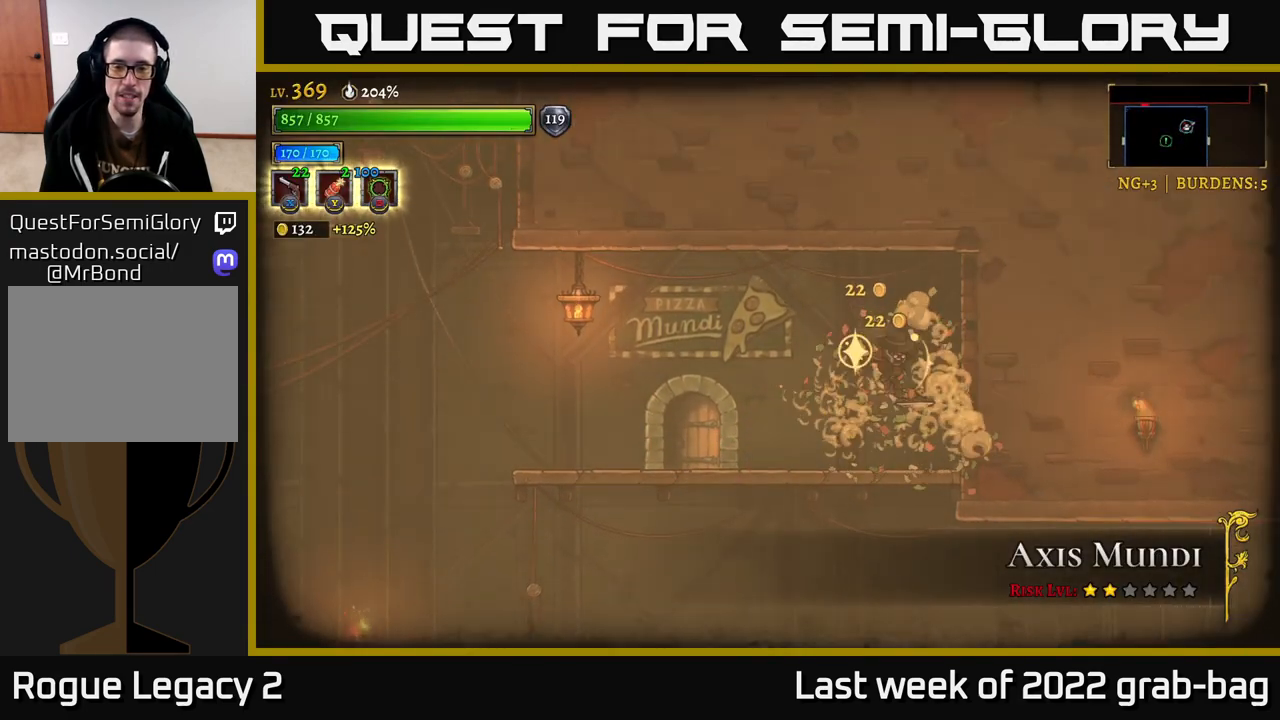
{"buttons": [], "left_stick": "down", "right_stick": "center", "events": [[50, "left_stick", "left"], [233, "left_stick", "center"], [283, "left_stick", "right"], [400, "left_stick", "down"], [417, "A", "down"], [500, "A", "up"]]}
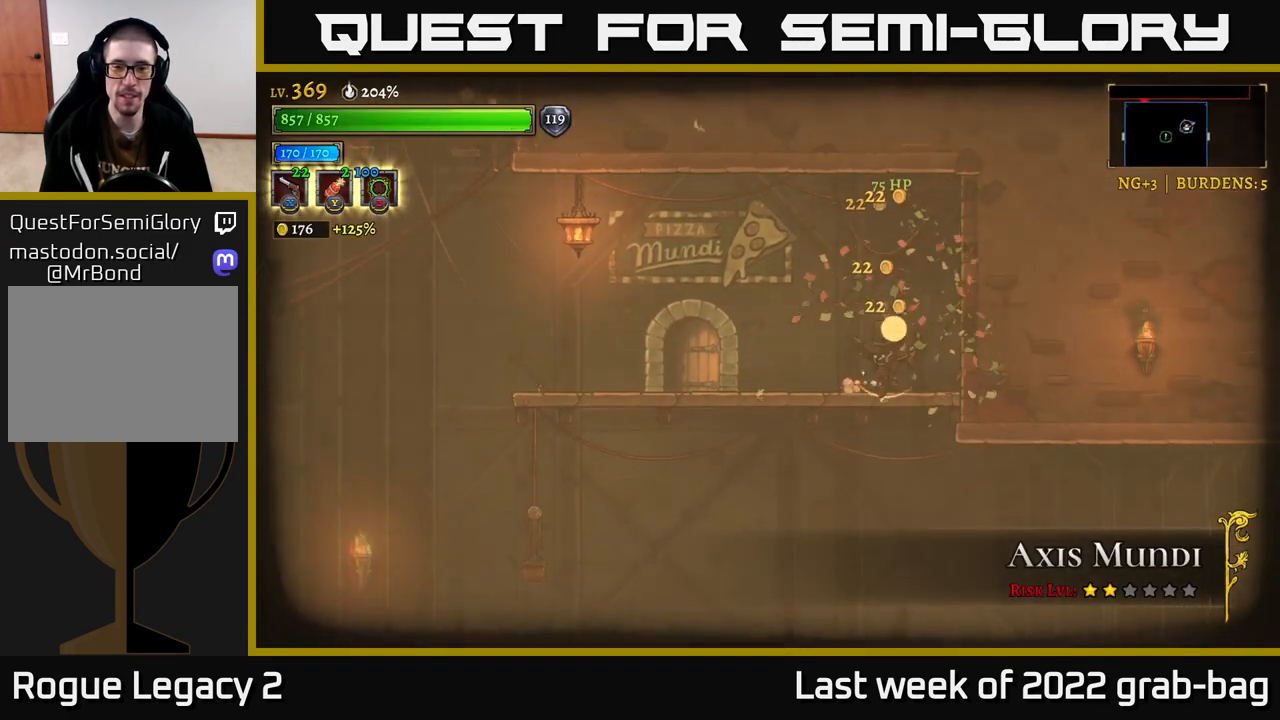
{"buttons": ["R2"], "left_stick": "right", "right_stick": "center", "events": [[83, "left_stick", "center"], [217, "left_stick", "right"], [450, "R2", "down"]]}
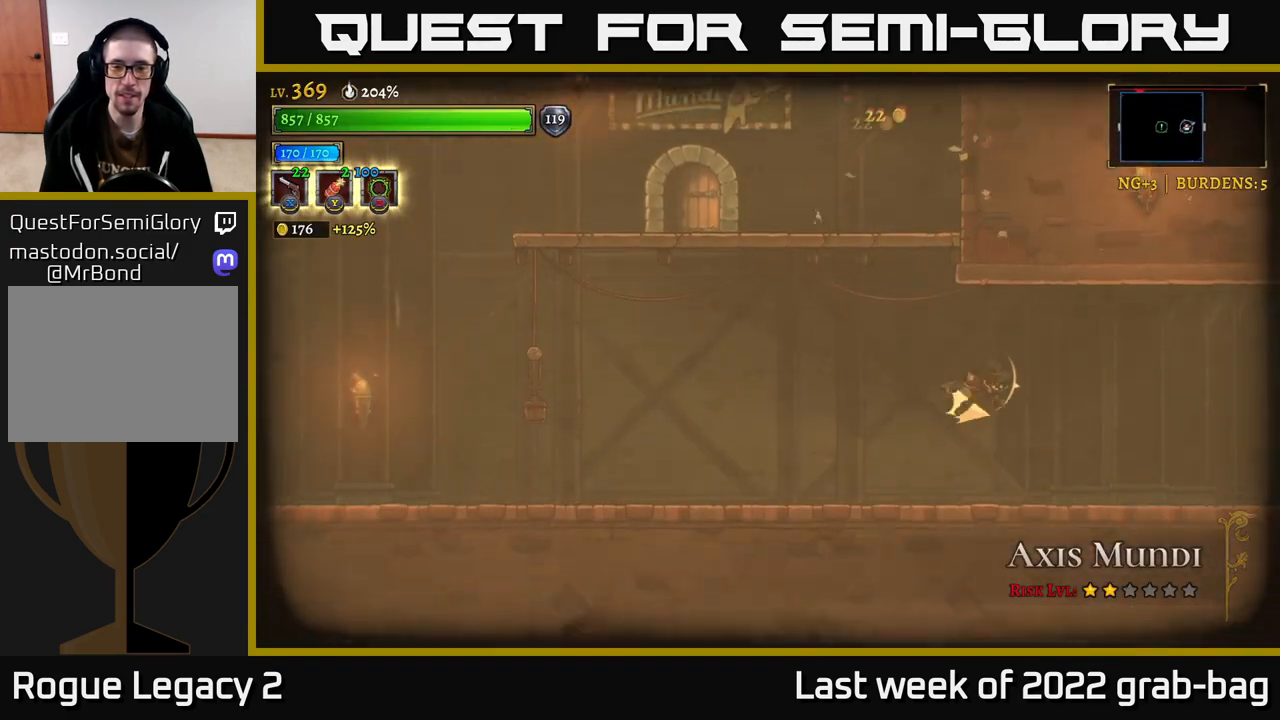
{"buttons": [], "left_stick": "right", "right_stick": "center", "events": [[417, "R2", "up"]]}
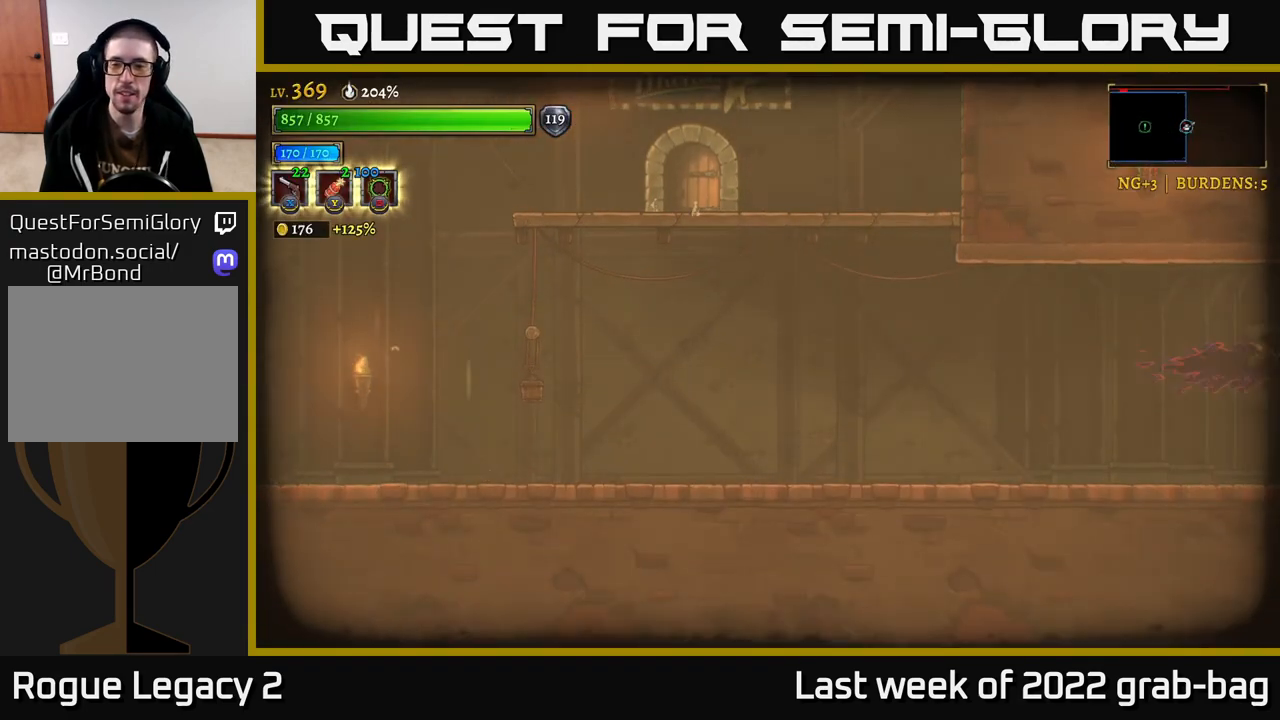
{"buttons": [], "left_stick": "right", "right_stick": "center", "events": [[300, "left_stick", "center"], [433, "left_stick", "right"]]}
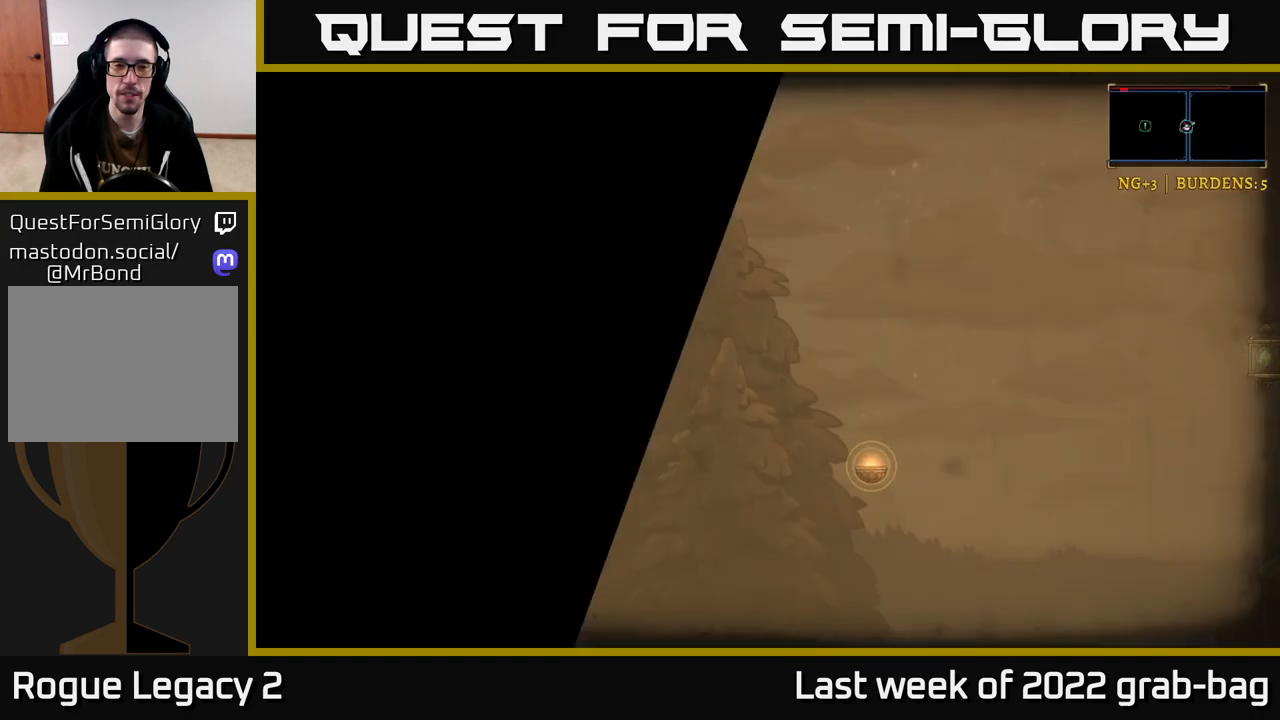
{"buttons": ["R2"], "left_stick": "right", "right_stick": "center", "events": [[500, "R2", "down"]]}
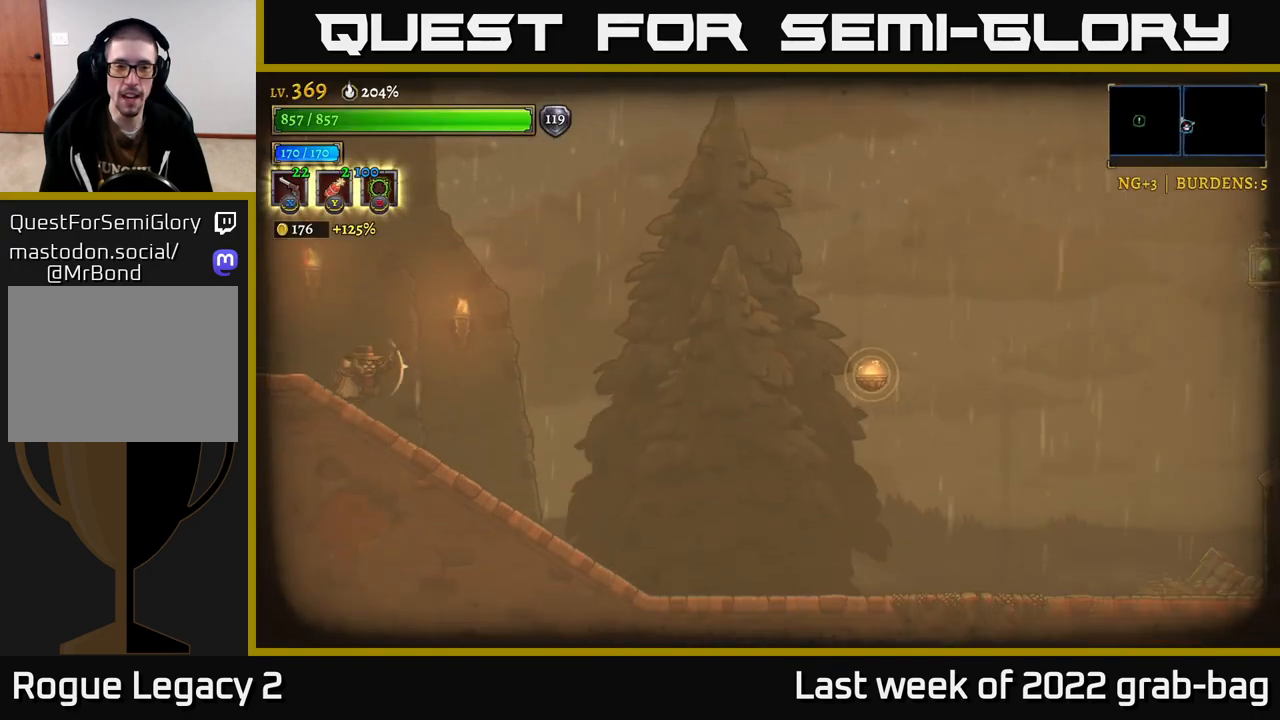
{"buttons": [], "left_stick": "right", "right_stick": "center", "events": [[483, "R2", "up"]]}
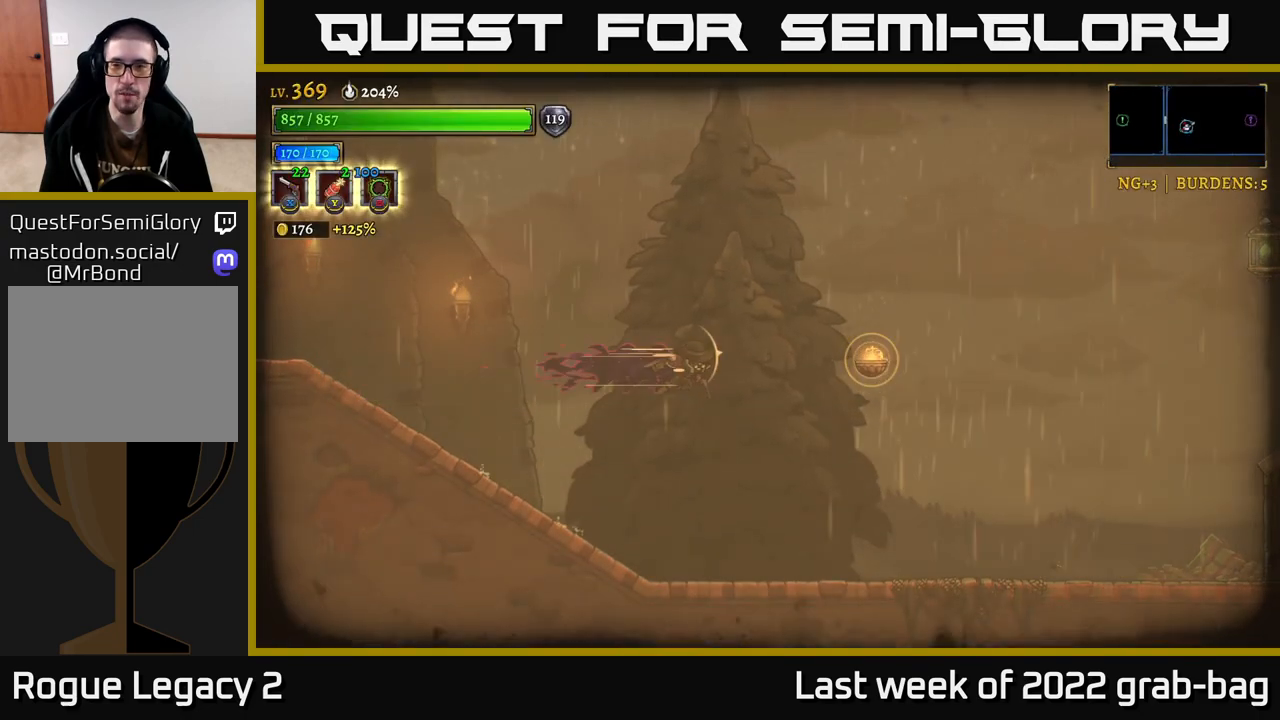
{"buttons": [], "left_stick": "right", "right_stick": "center", "events": []}
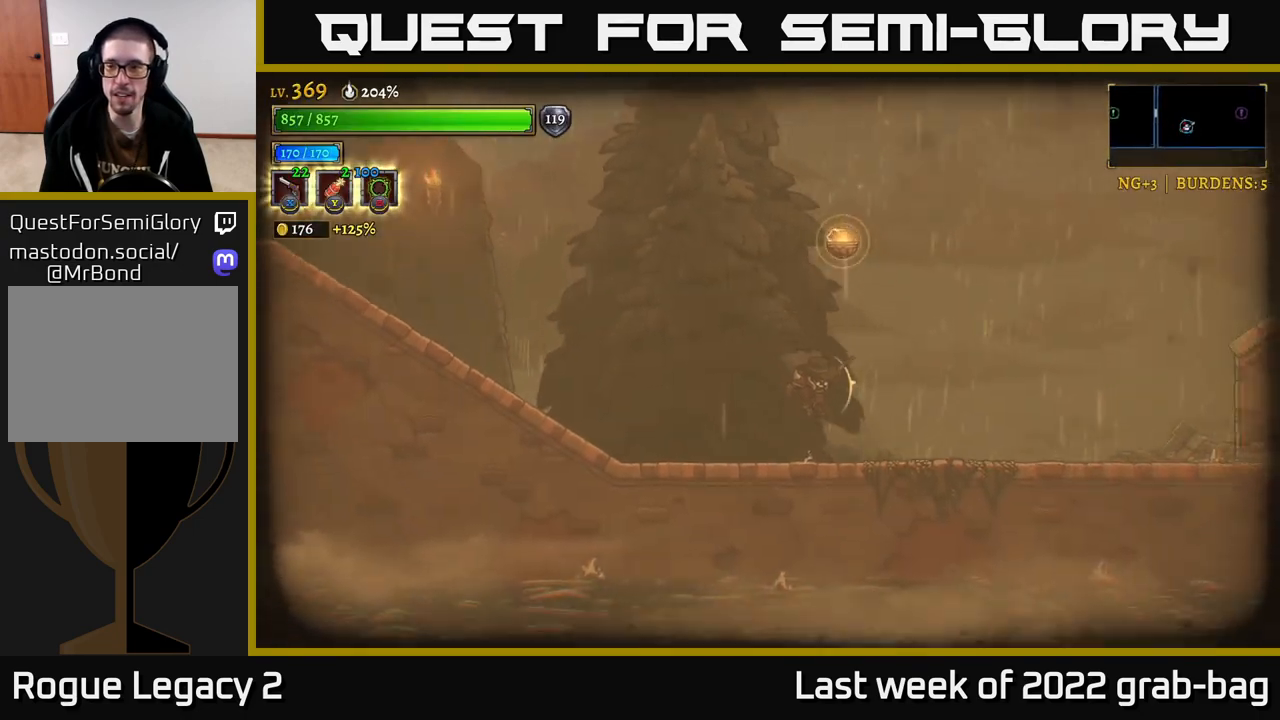
{"buttons": ["R2"], "left_stick": "right", "right_stick": "center", "events": [[183, "R2", "down"]]}